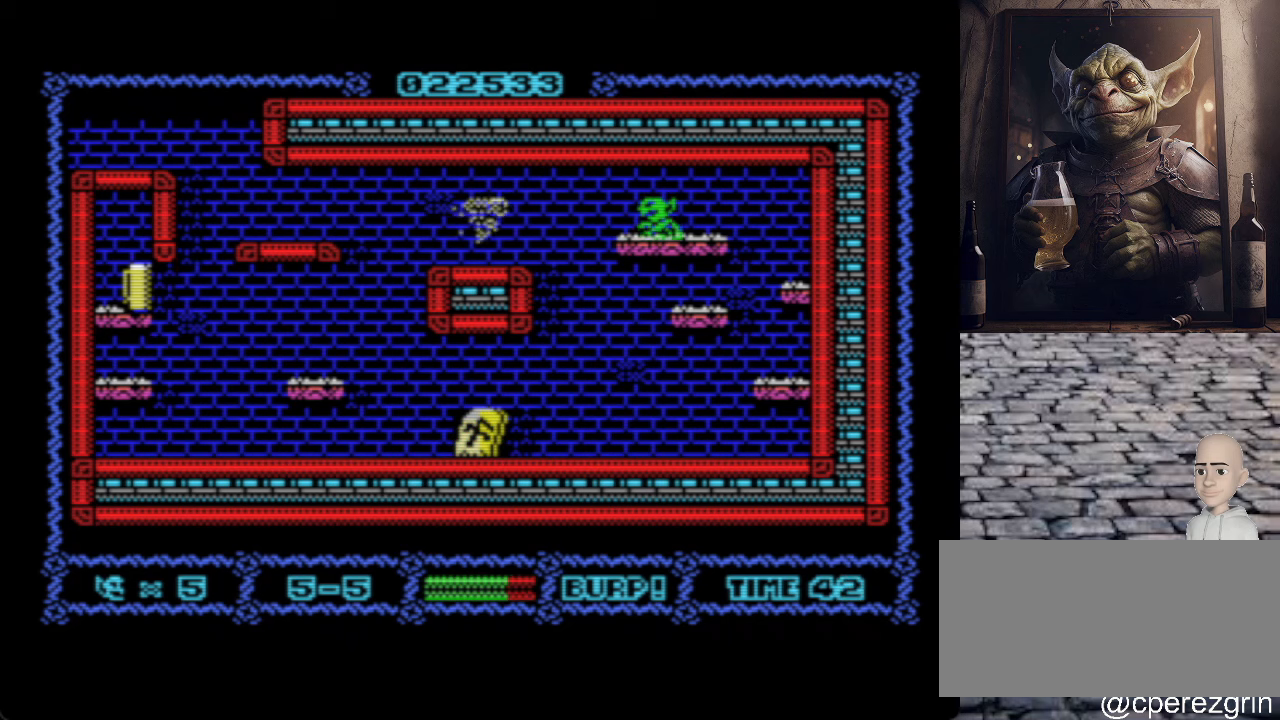
Gameplay with keyboard; each line is a JSON object with the keys held at the frame after it. "events" lists presses ("down") and releases ("up") of ".", "/", "0", "1", "2", "3", "4", "5", "6", "7", "8", "9", "a", "alt_l", "alt_r", "b", "backslash", "backspace", "c", "caps_lock", "comma", "ctrl_l", "ctrl_r", "d", "e", "equals", "escape", "f", "f1", "f10", "f11", "f12", "f2", "f3", "f4", "f5", "f6", "f7", "f8", "f9", "g", "h", "i", "j", "k", "l", "lbracket", "m", "minus", "n", "o", "p", "q", "quote", "r", "rbracket", "return", "s", "semicolon", "shift_l", "shift_r", "space", "super", "t", "tab", "tilde", "u", "v", "w", "x", "y" and "z" between this image and that frame as [ms after this image, input, new state], when the widget could be followed in between. No other keys are recorded. Mouse input is not recorded.
{"keys": ["o"], "events": [[360, "o", "down"]]}
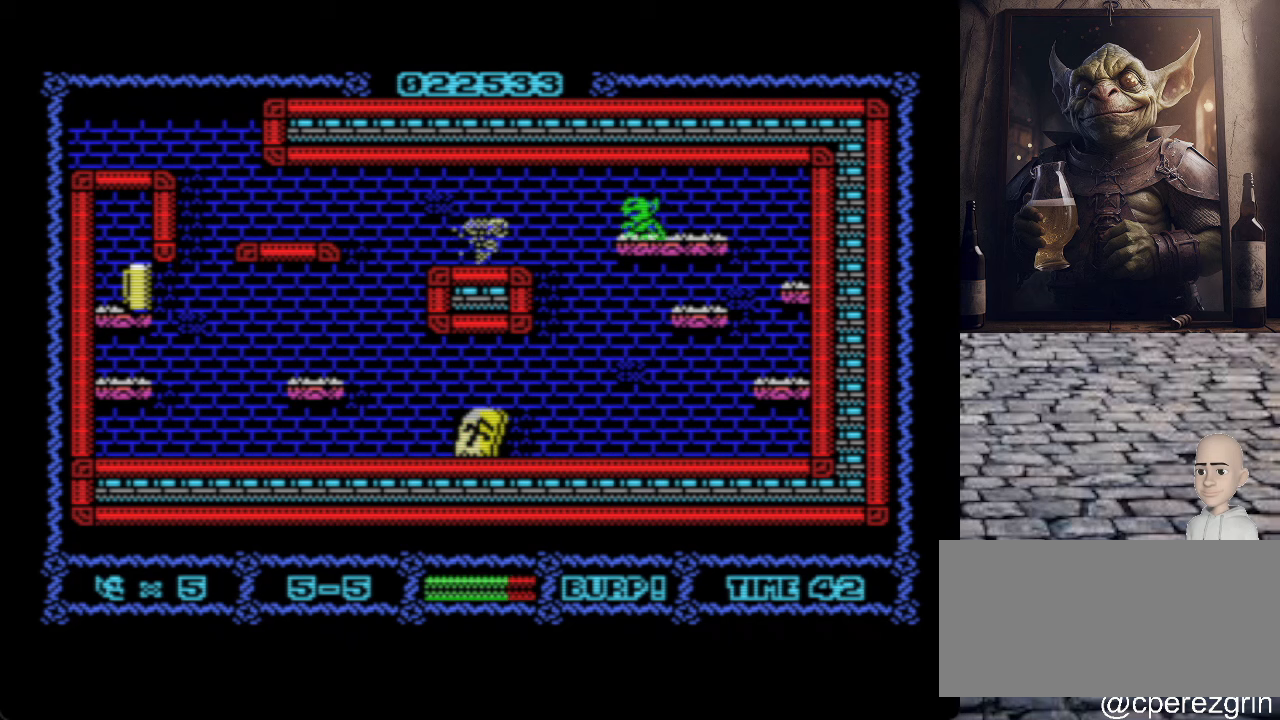
{"keys": ["o"], "events": [[140, "q", "down"], [340, "q", "up"]]}
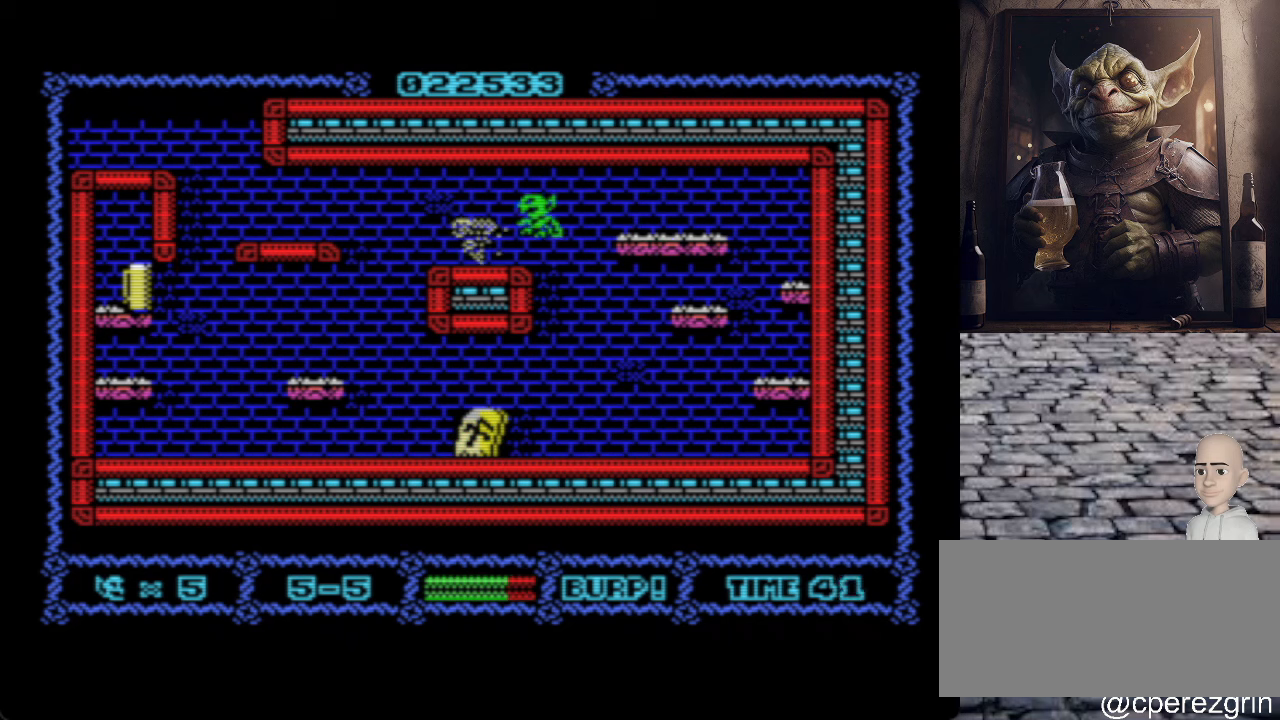
{"keys": [], "events": [[380, "o", "up"]]}
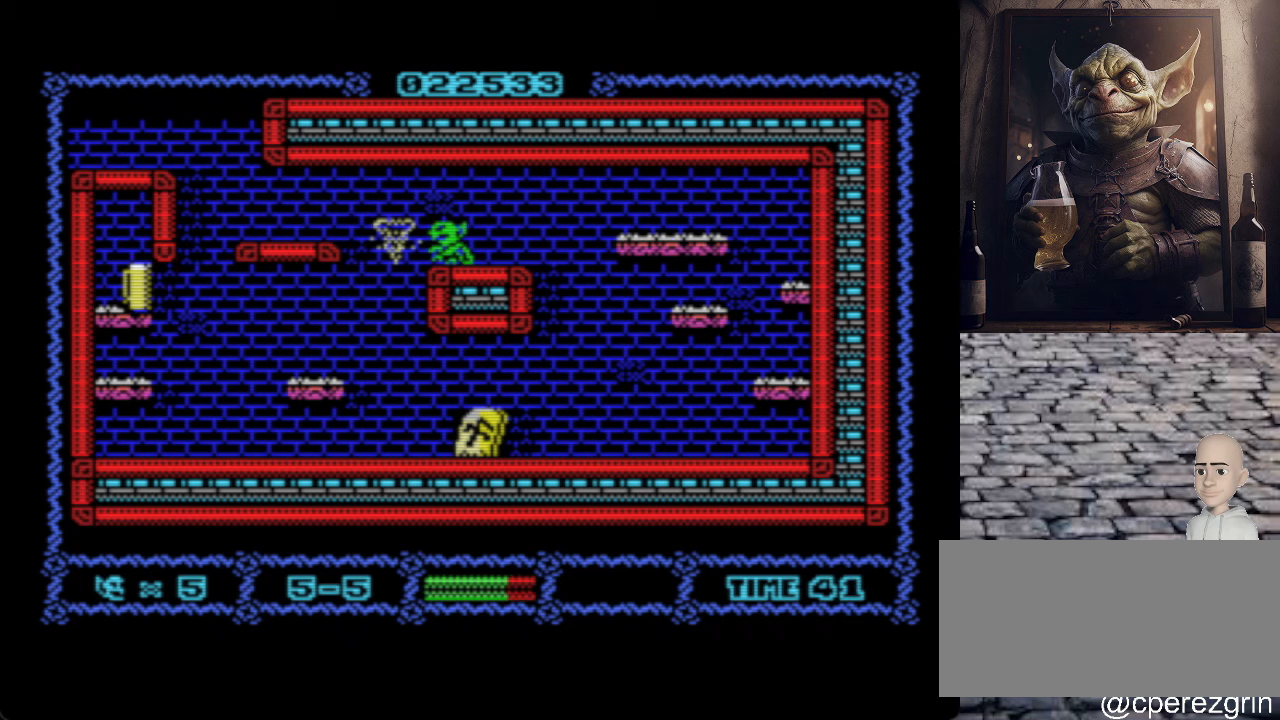
{"keys": [], "events": [[300, "o", "down"], [360, "o", "up"]]}
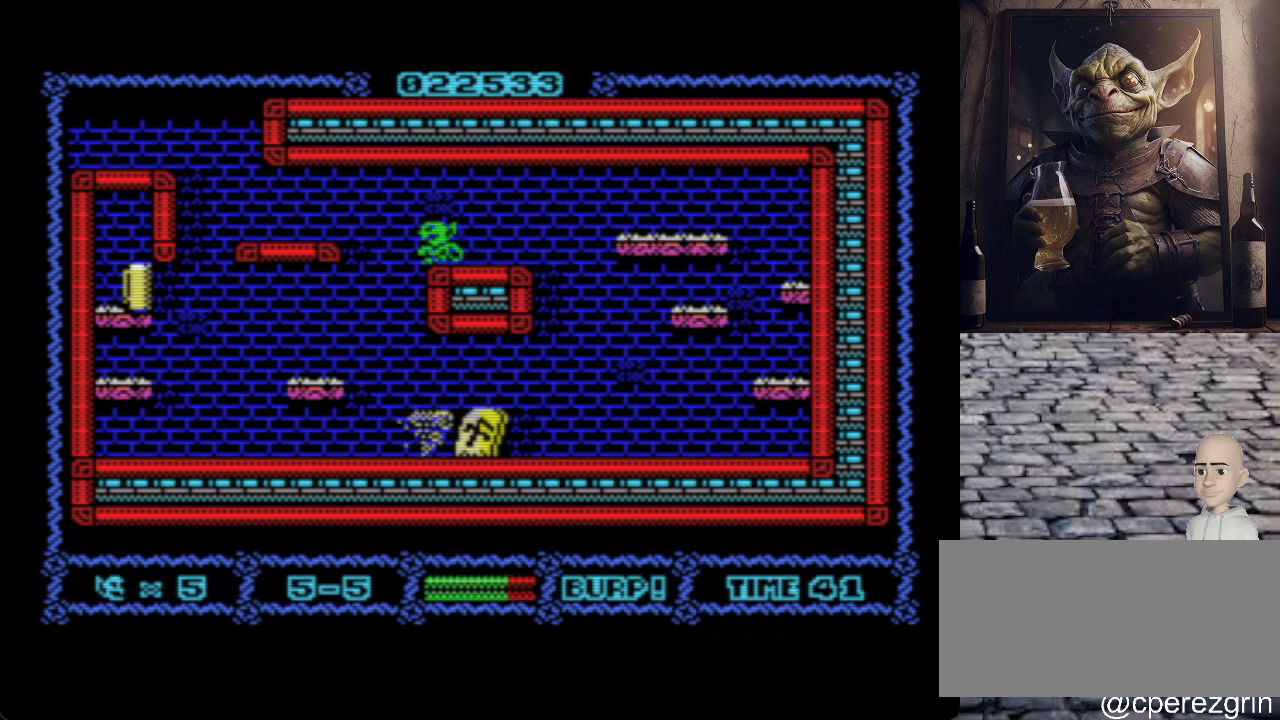
{"keys": [], "events": [[140, "o", "down"], [460, "o", "up"]]}
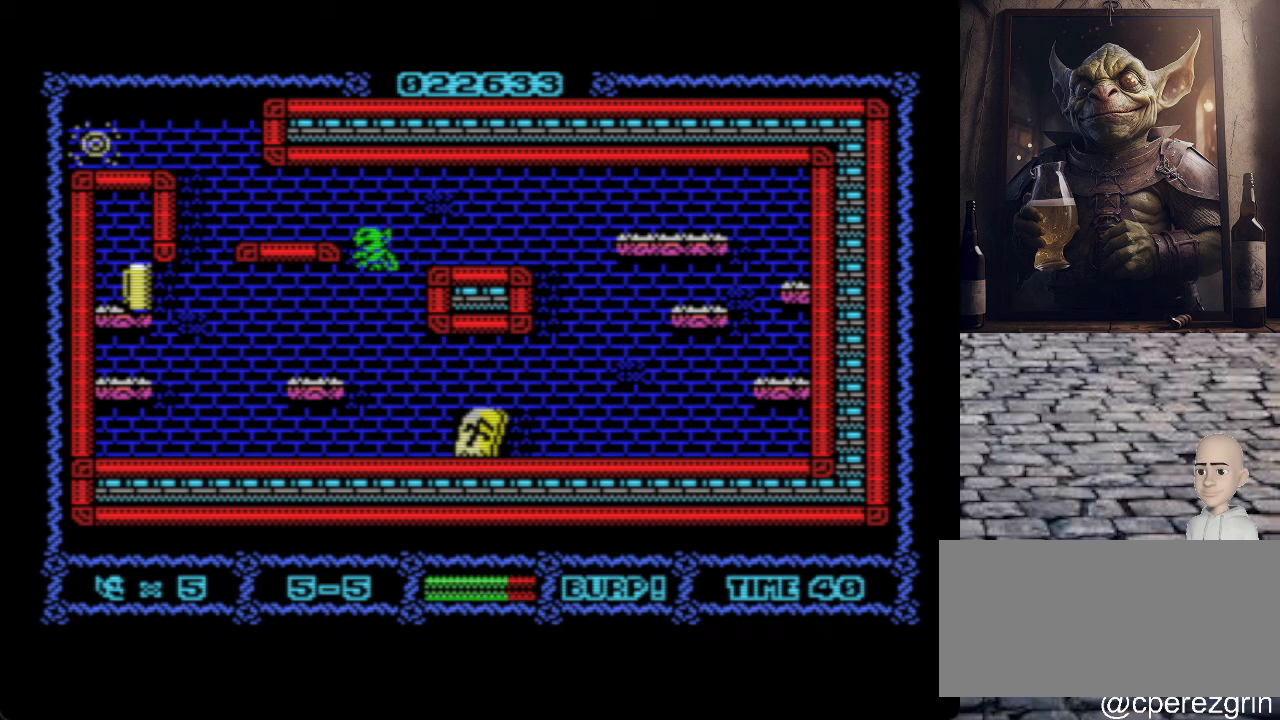
{"keys": [], "events": [[160, "o", "down"], [440, "o", "up"]]}
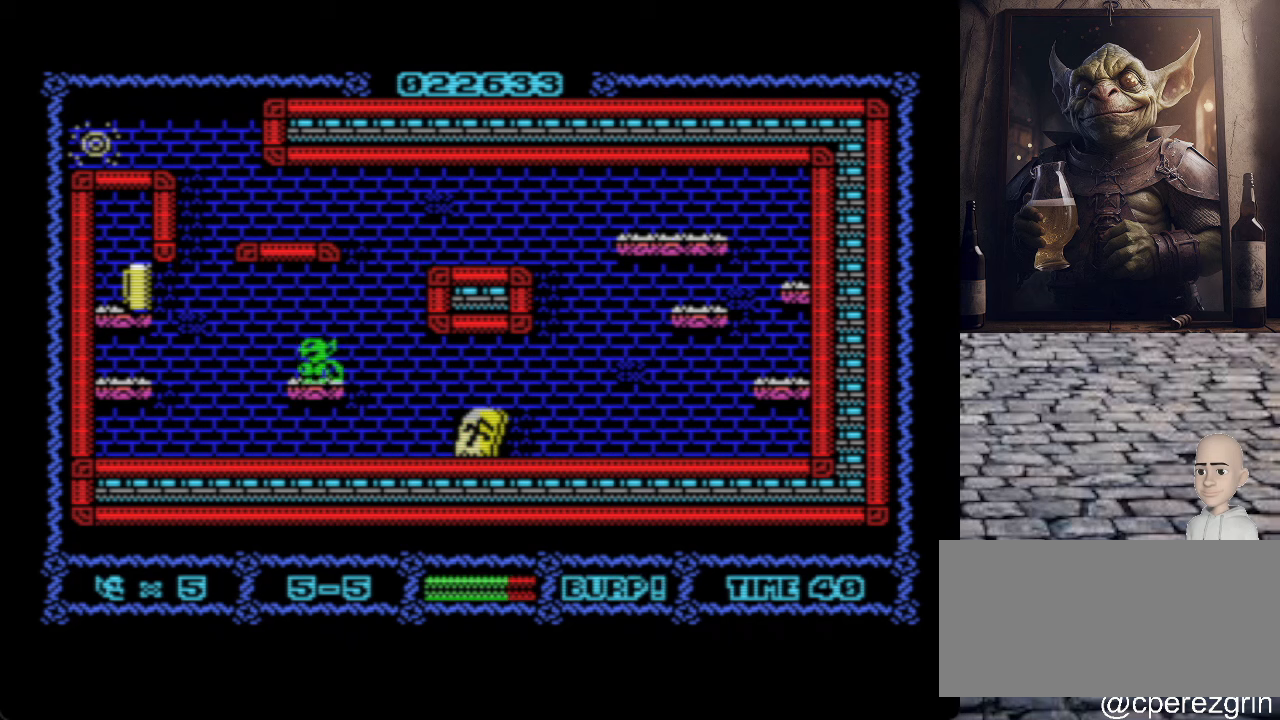
{"keys": ["p", "q"], "events": [[200, "p", "down"], [420, "q", "down"]]}
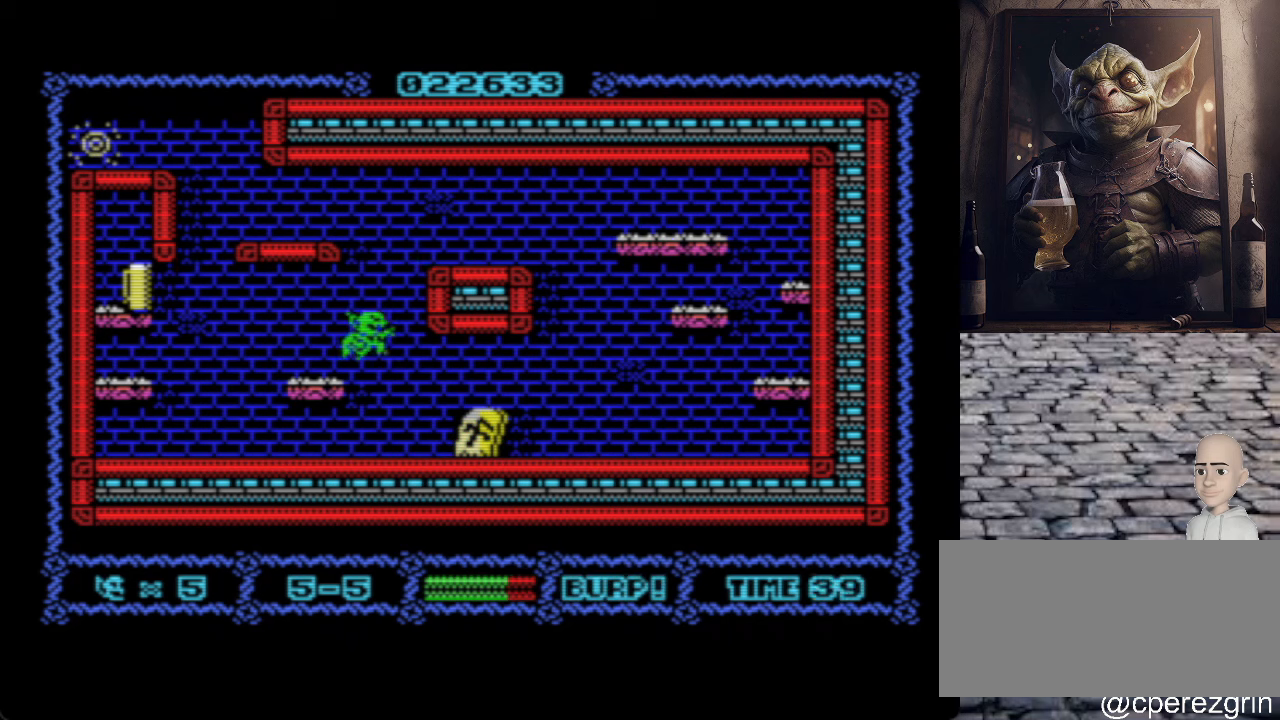
{"keys": ["p"], "events": [[120, "q", "up"]]}
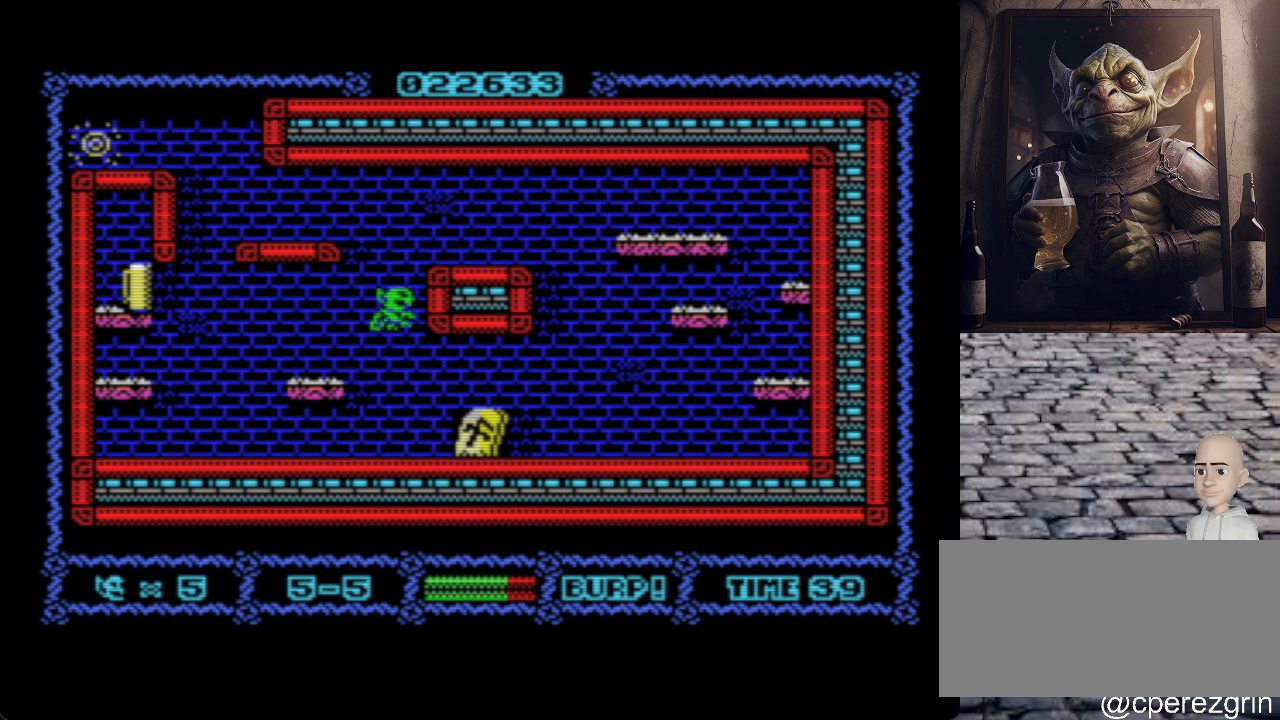
{"keys": ["p"], "events": []}
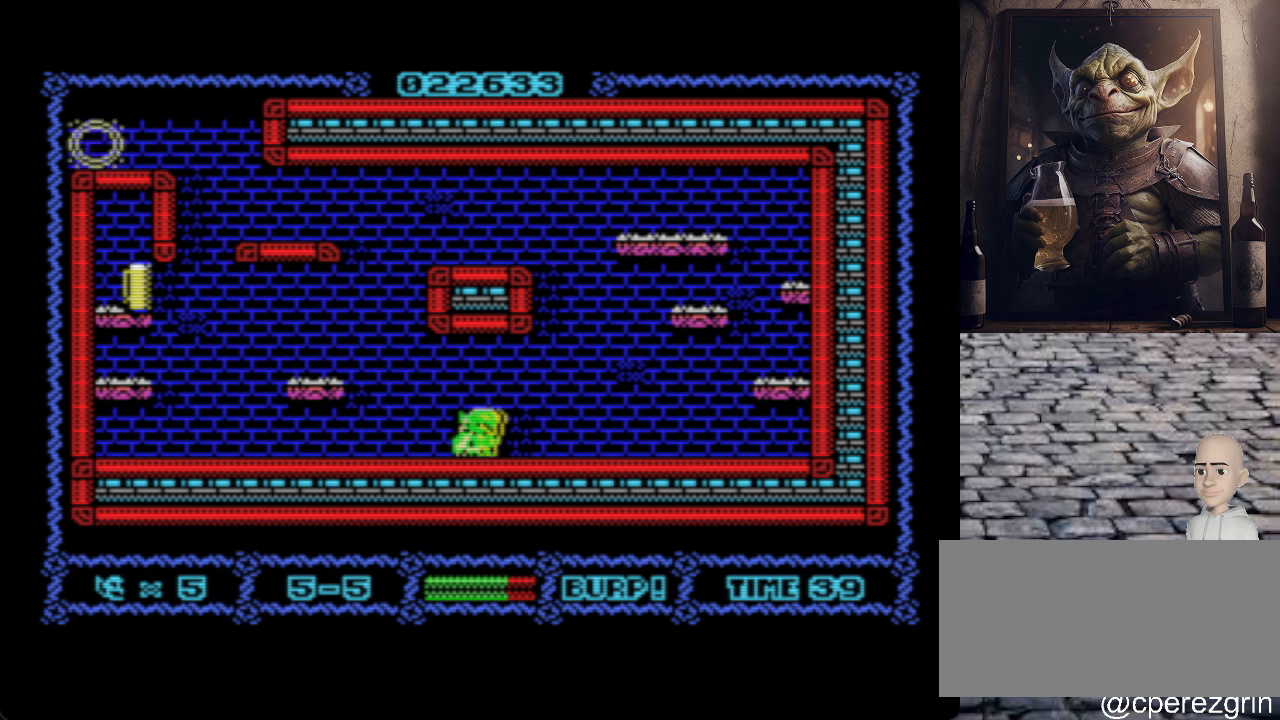
{"keys": ["p"], "events": []}
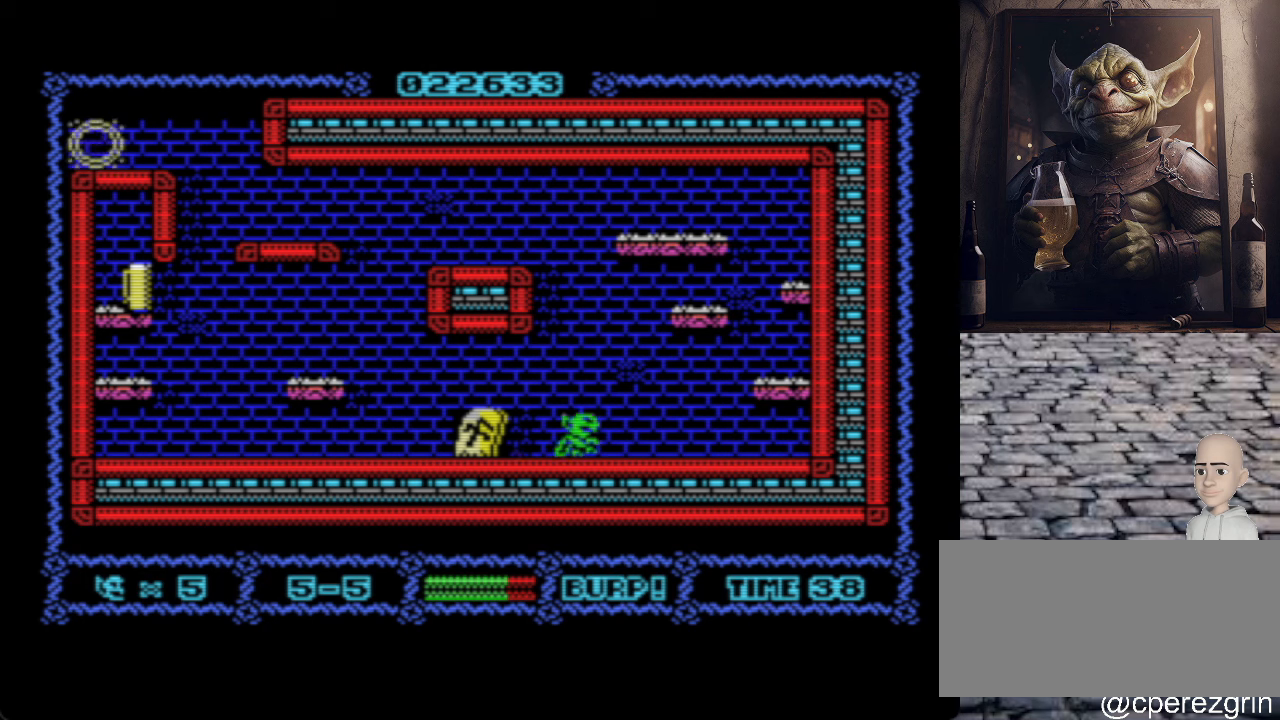
{"keys": ["p", "q"], "events": [[380, "q", "down"]]}
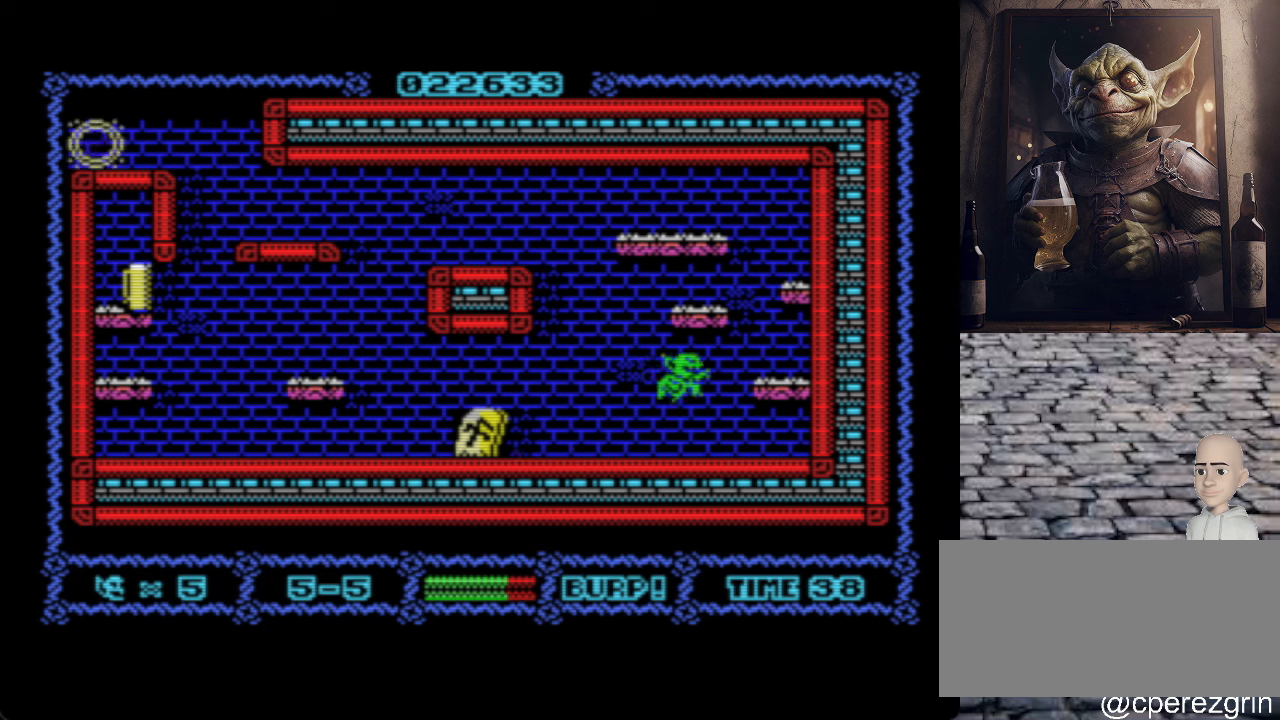
{"keys": ["o", "q"], "events": [[380, "p", "up"], [400, "o", "down"]]}
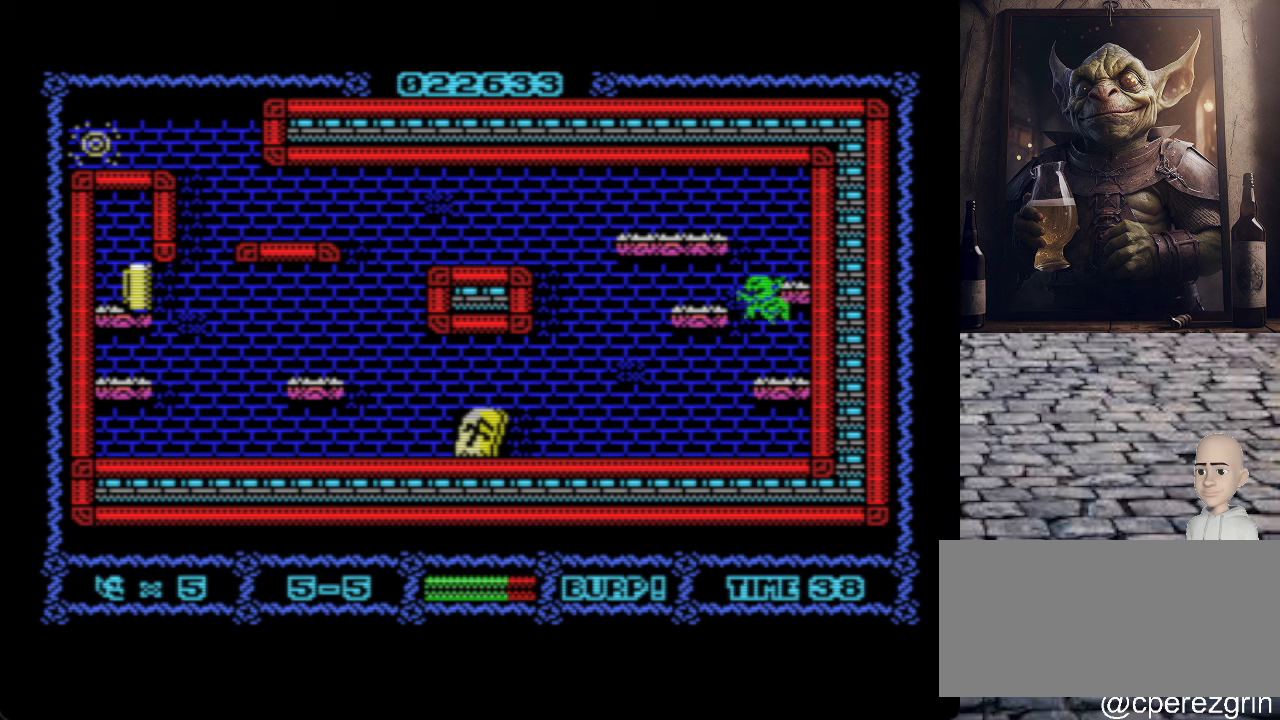
{"keys": ["o", "q"], "events": []}
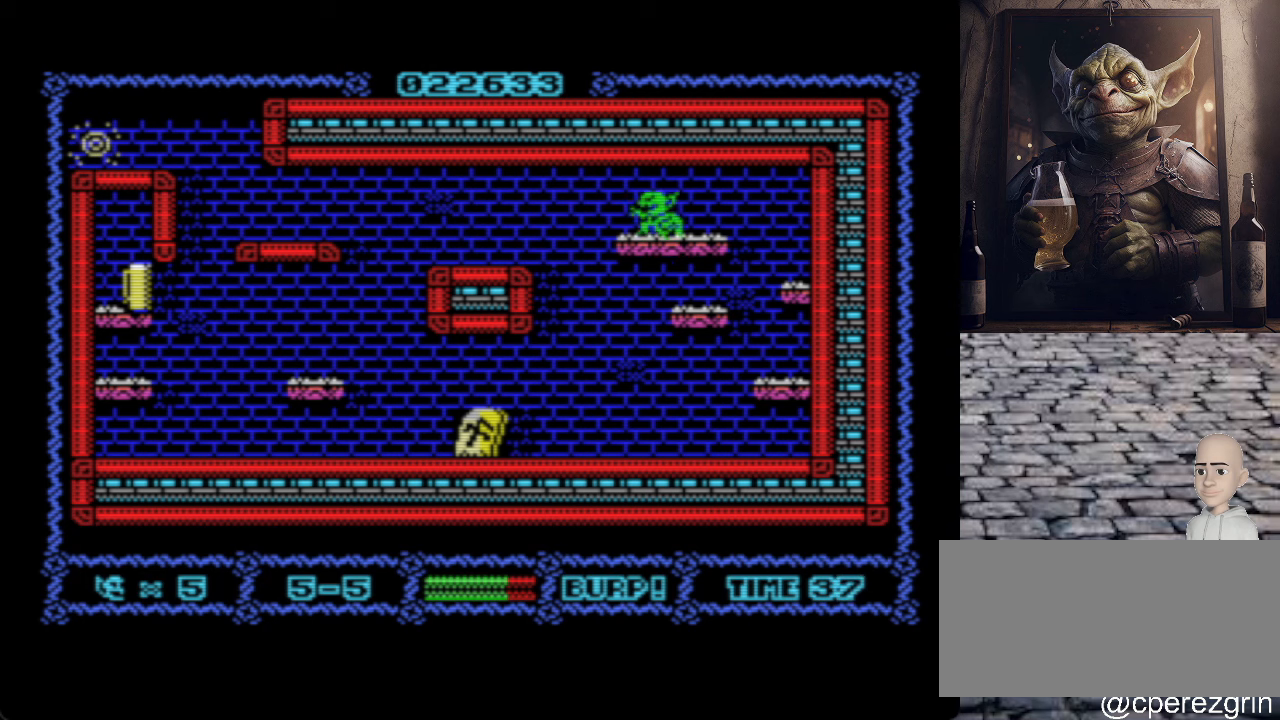
{"keys": ["o"], "events": [[420, "q", "up"]]}
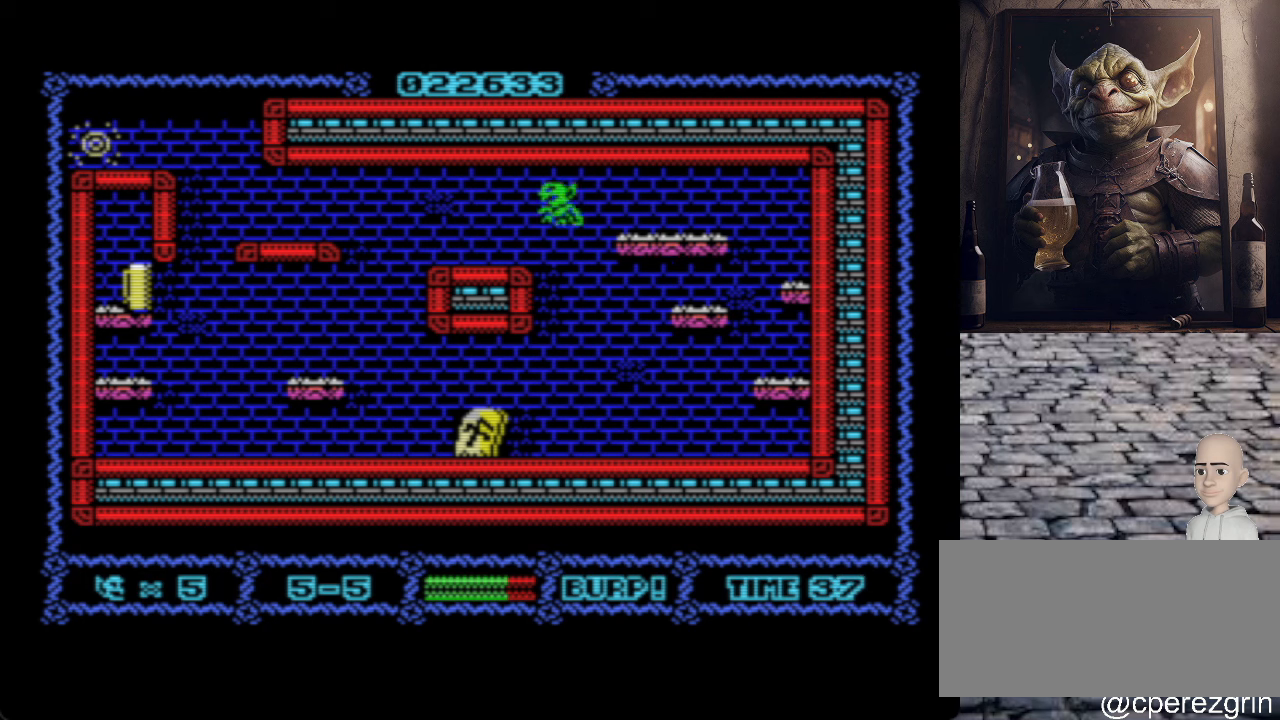
{"keys": ["o"], "events": []}
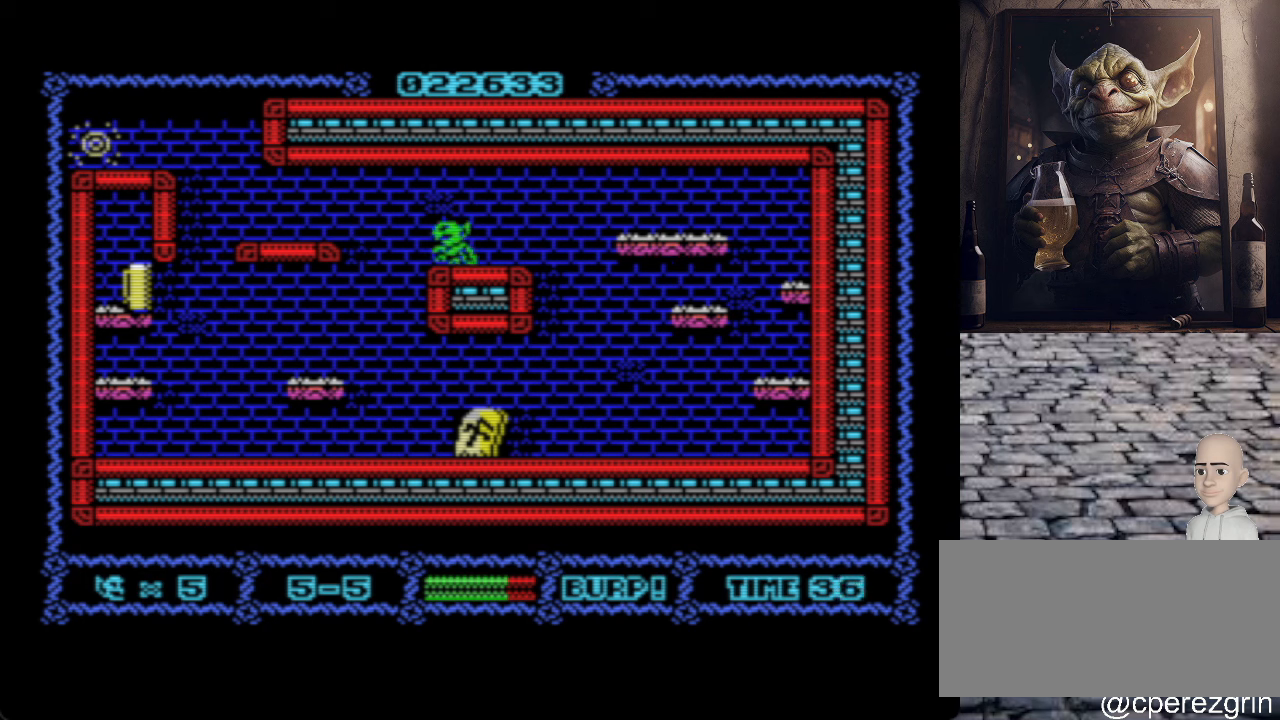
{"keys": ["o"], "events": [[140, "q", "down"], [360, "q", "up"]]}
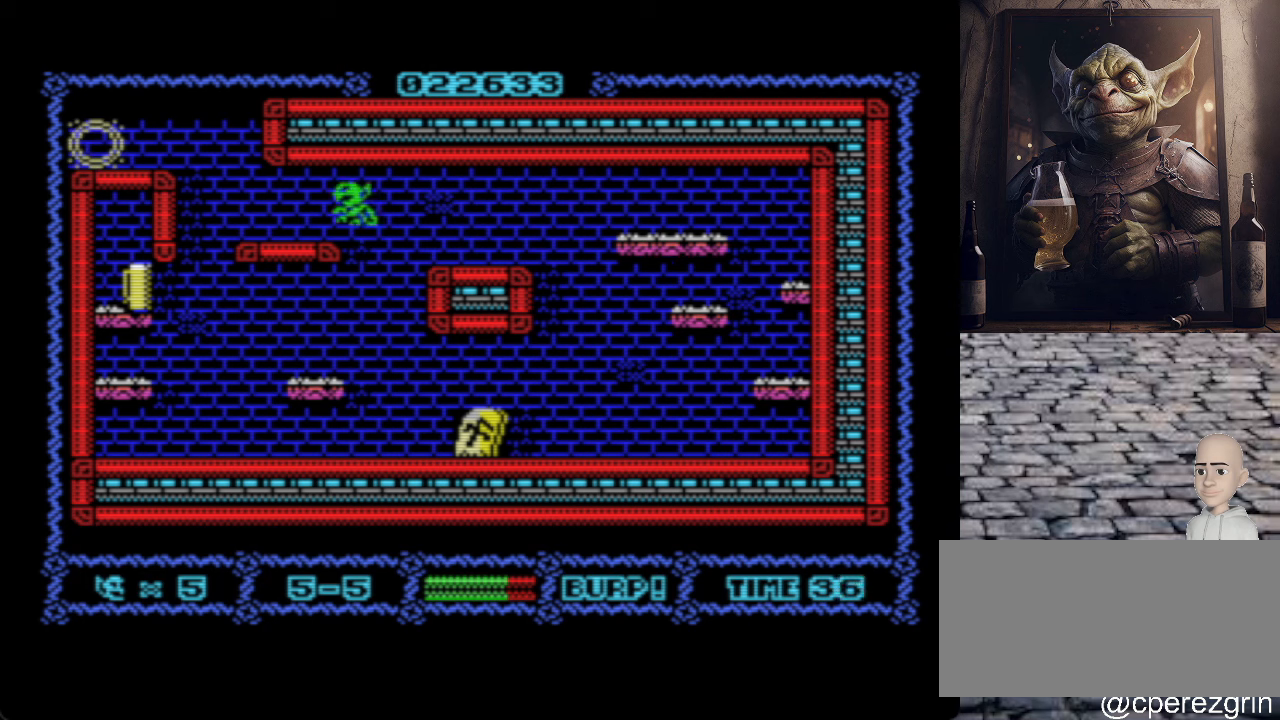
{"keys": ["o"], "events": []}
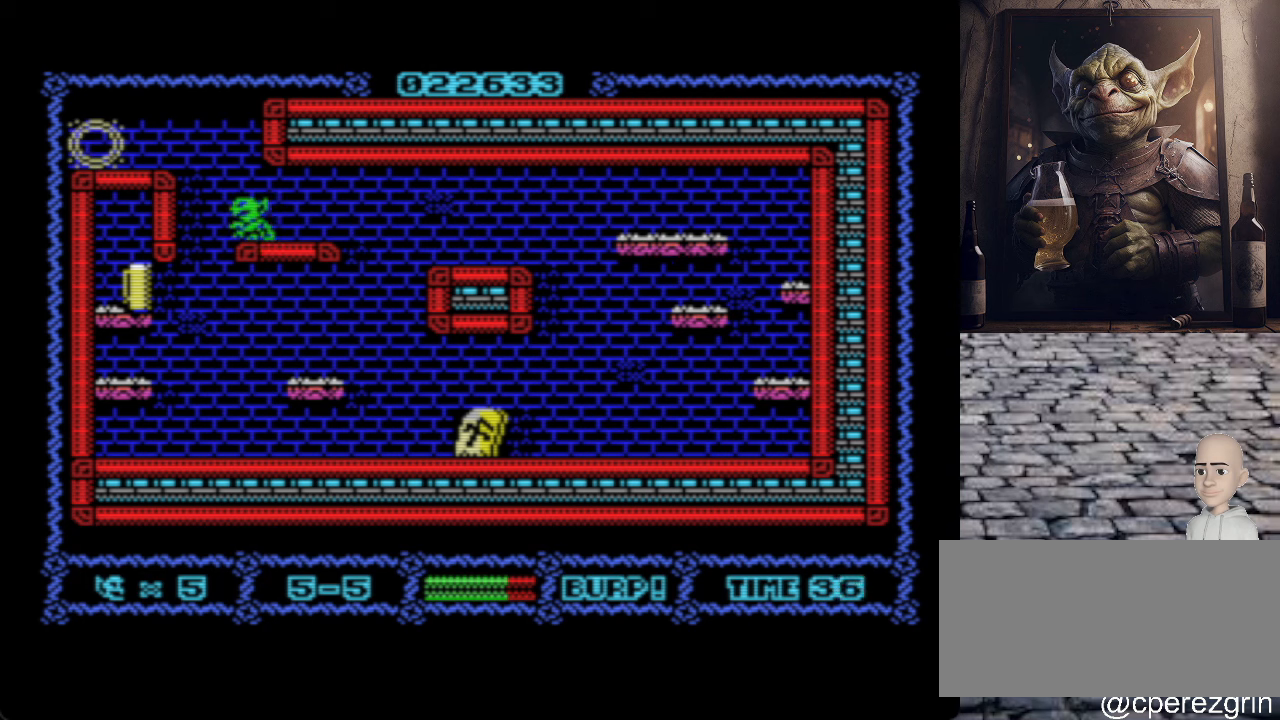
{"keys": ["o", "q"], "events": [[40, "q", "down"]]}
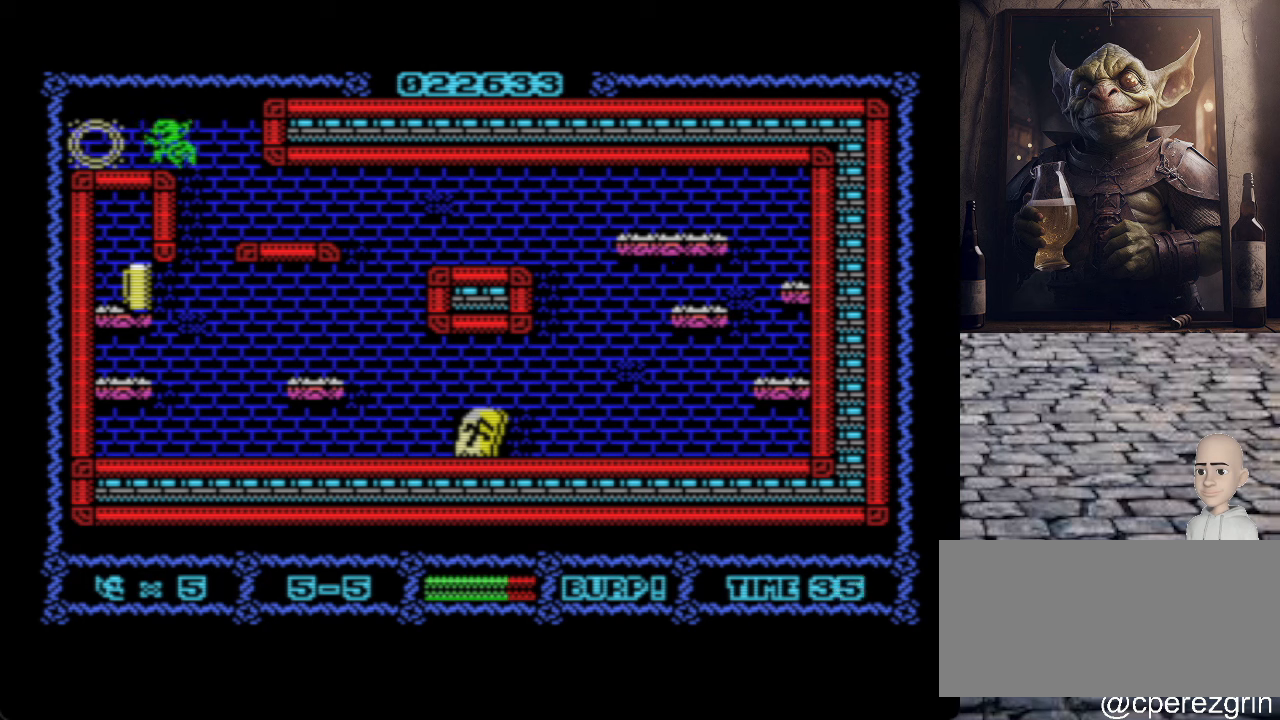
{"keys": [], "events": [[140, "q", "up"], [460, "o", "up"]]}
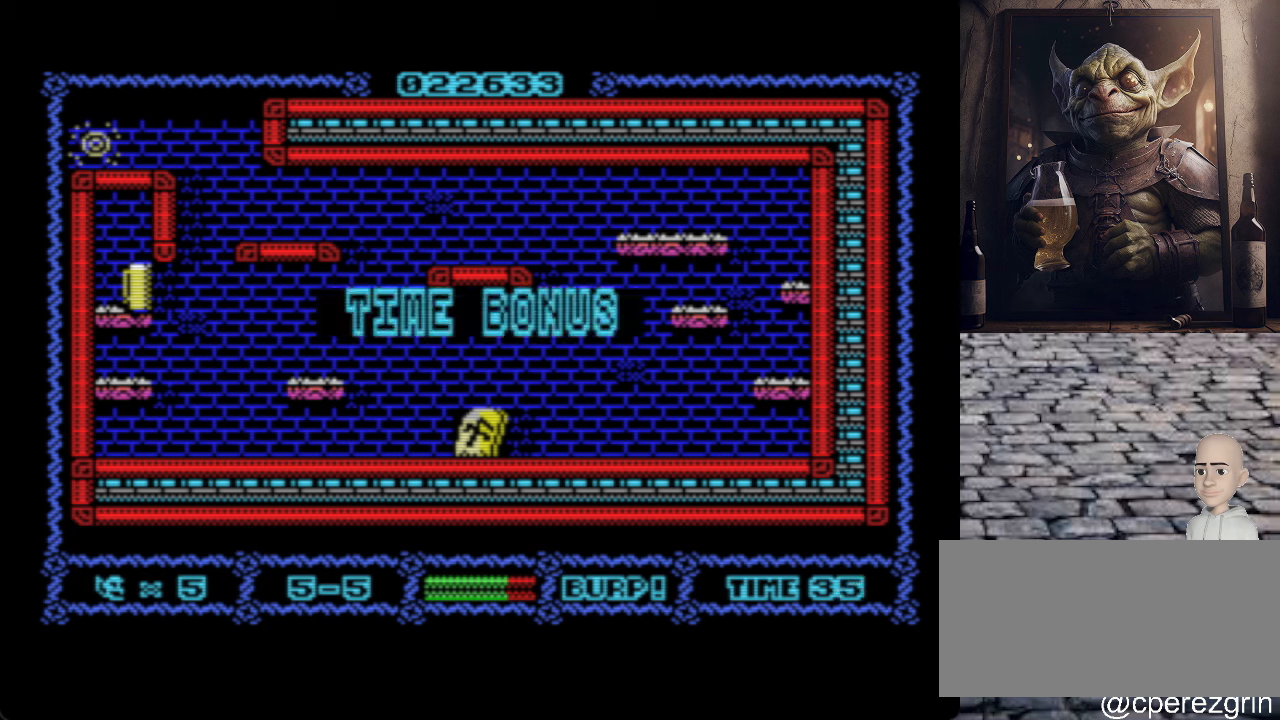
{"keys": [], "events": []}
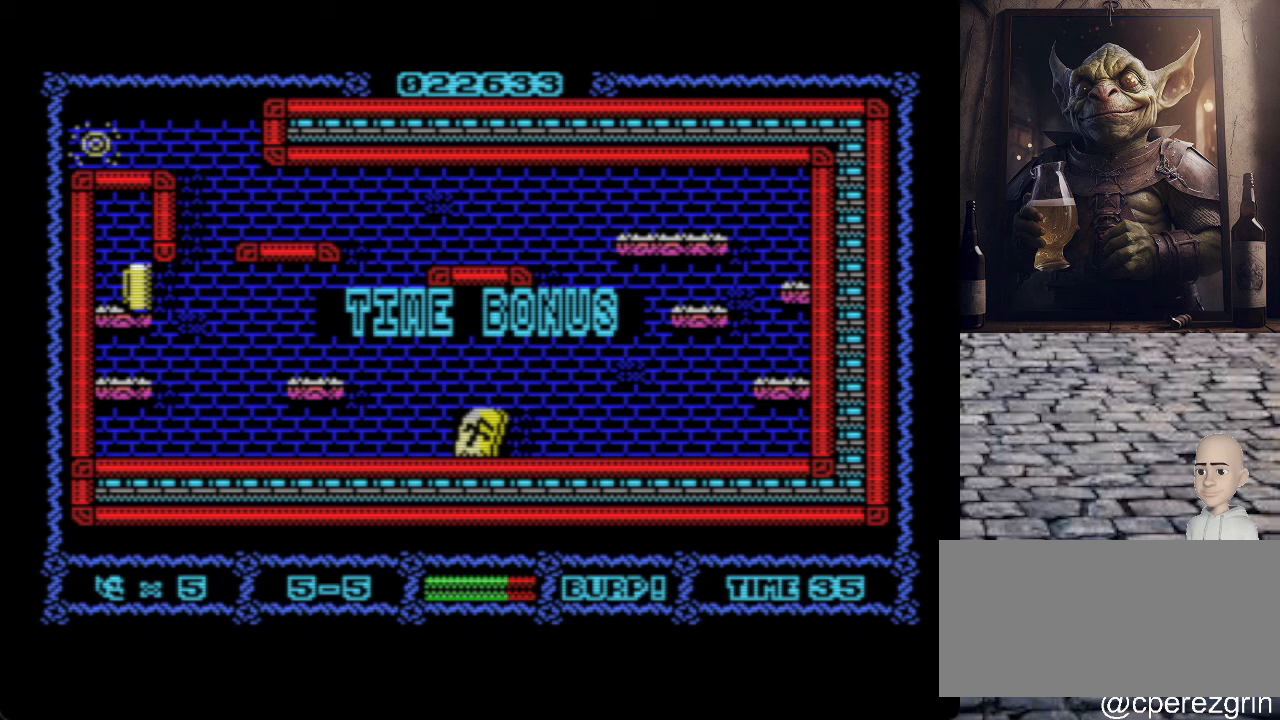
{"keys": [], "events": []}
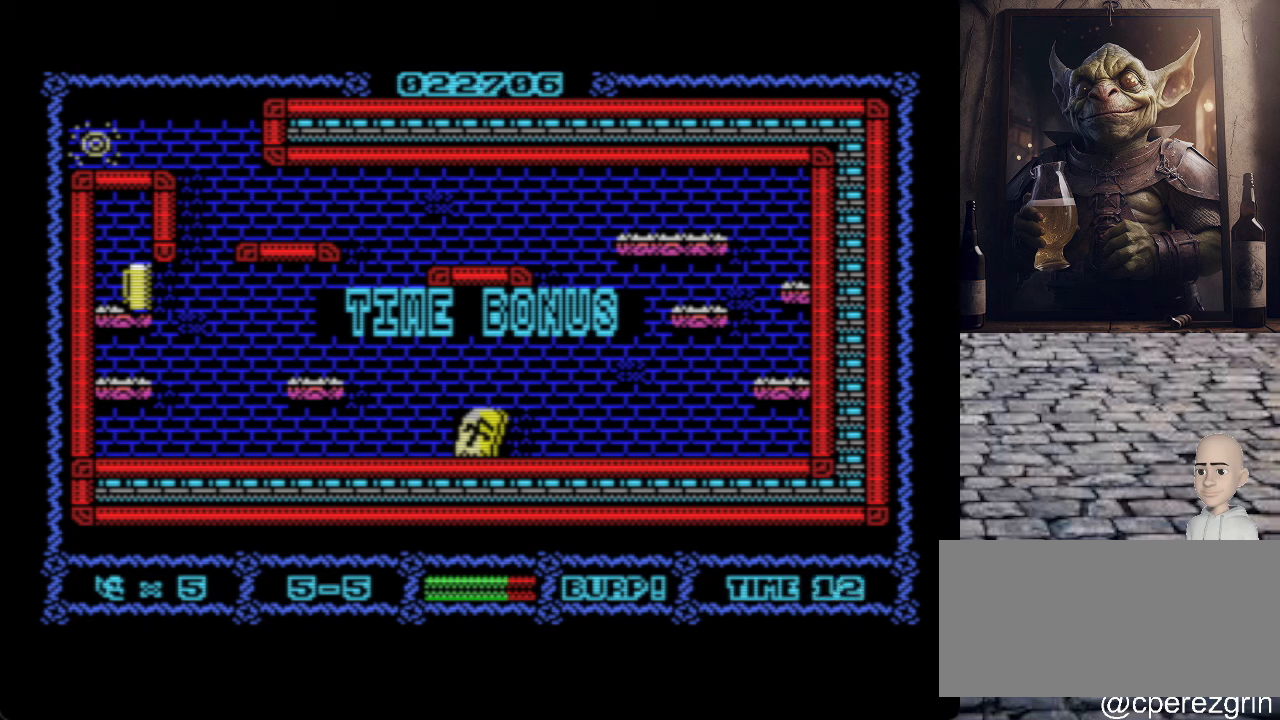
{"keys": [], "events": []}
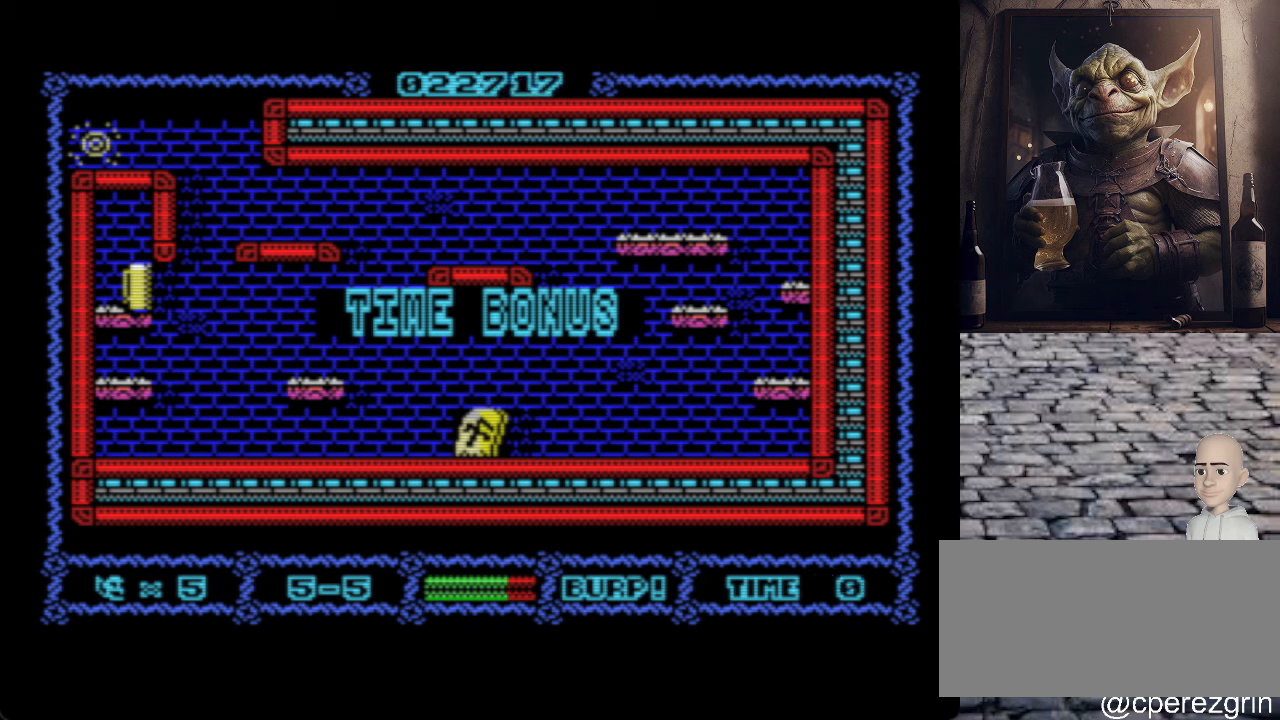
{"keys": [], "events": []}
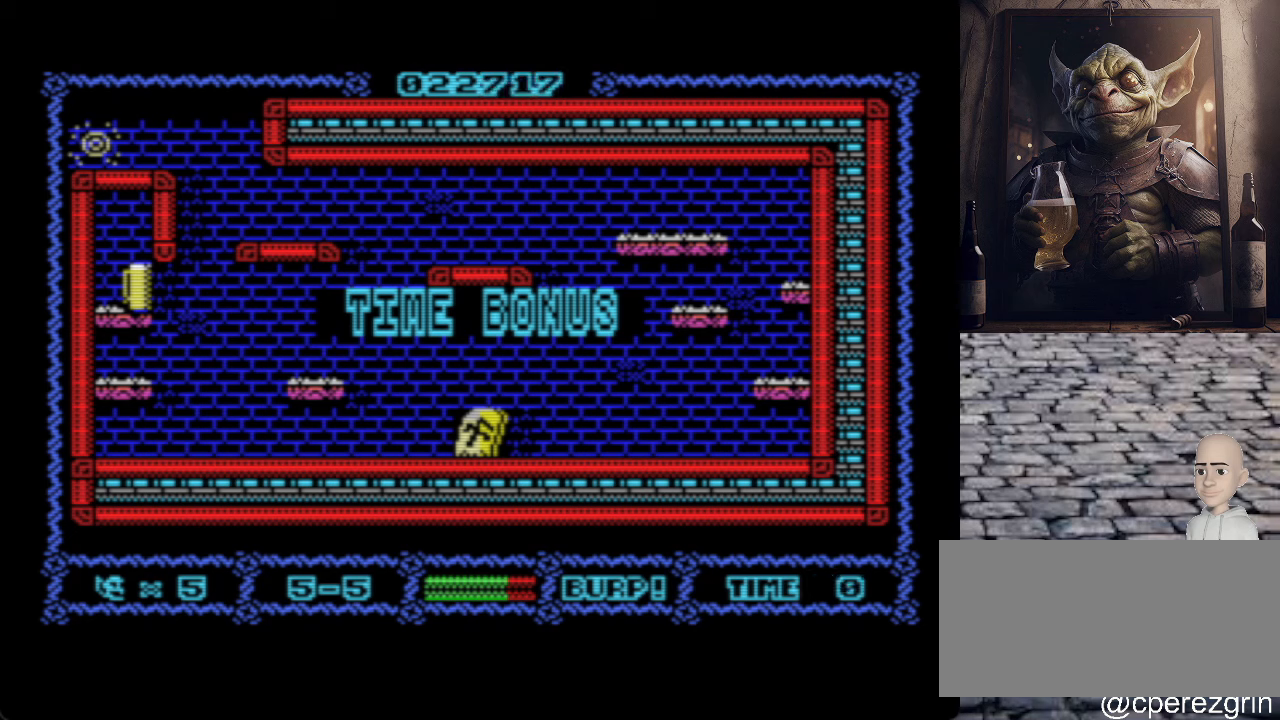
{"keys": [], "events": []}
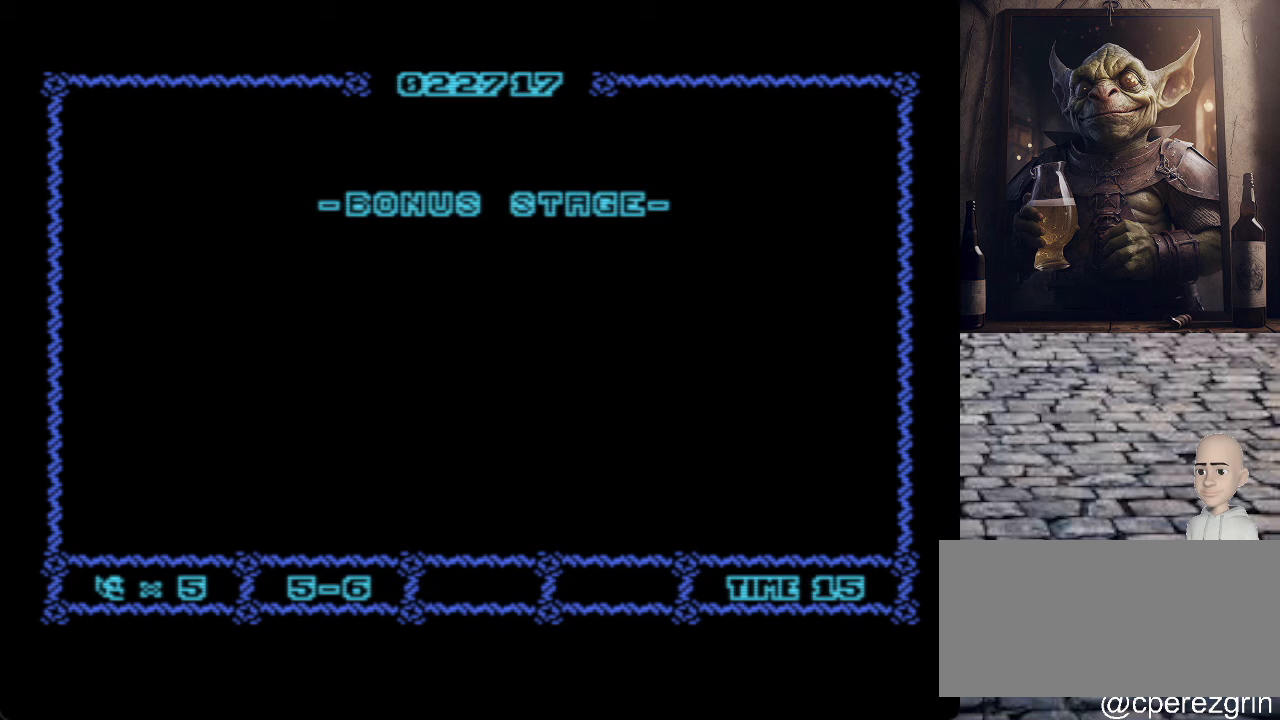
{"keys": [], "events": []}
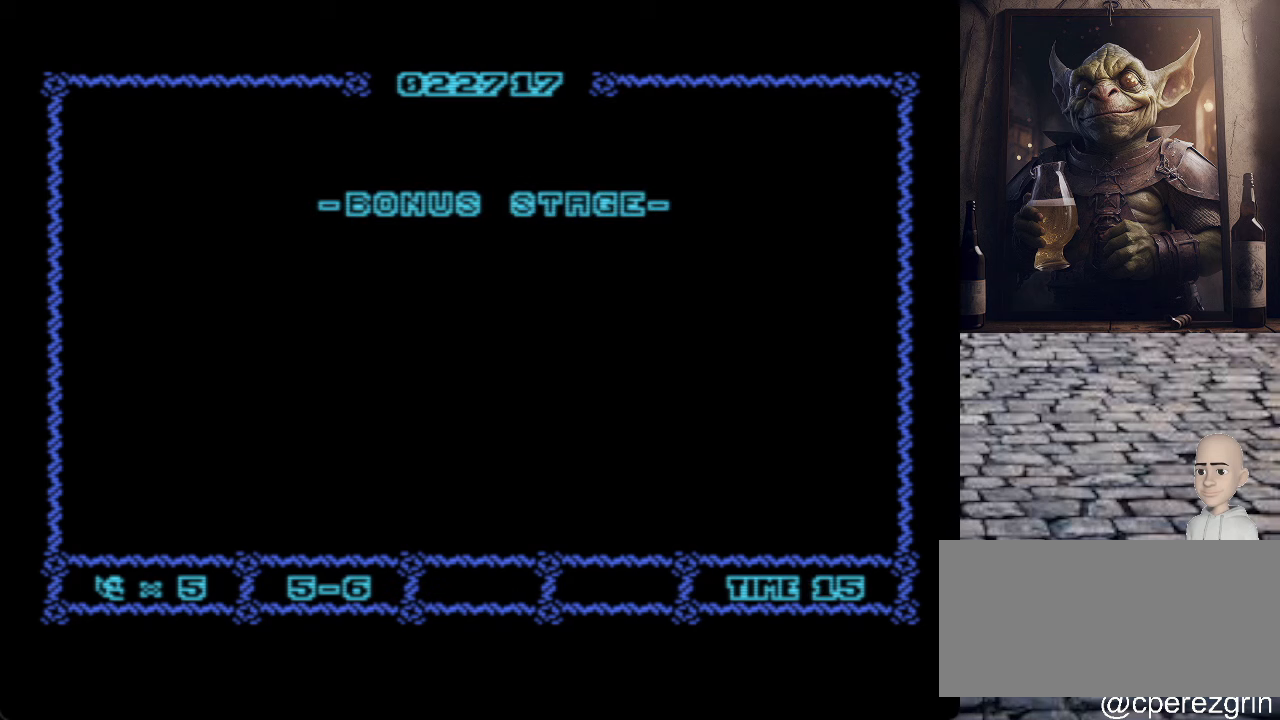
{"keys": [], "events": []}
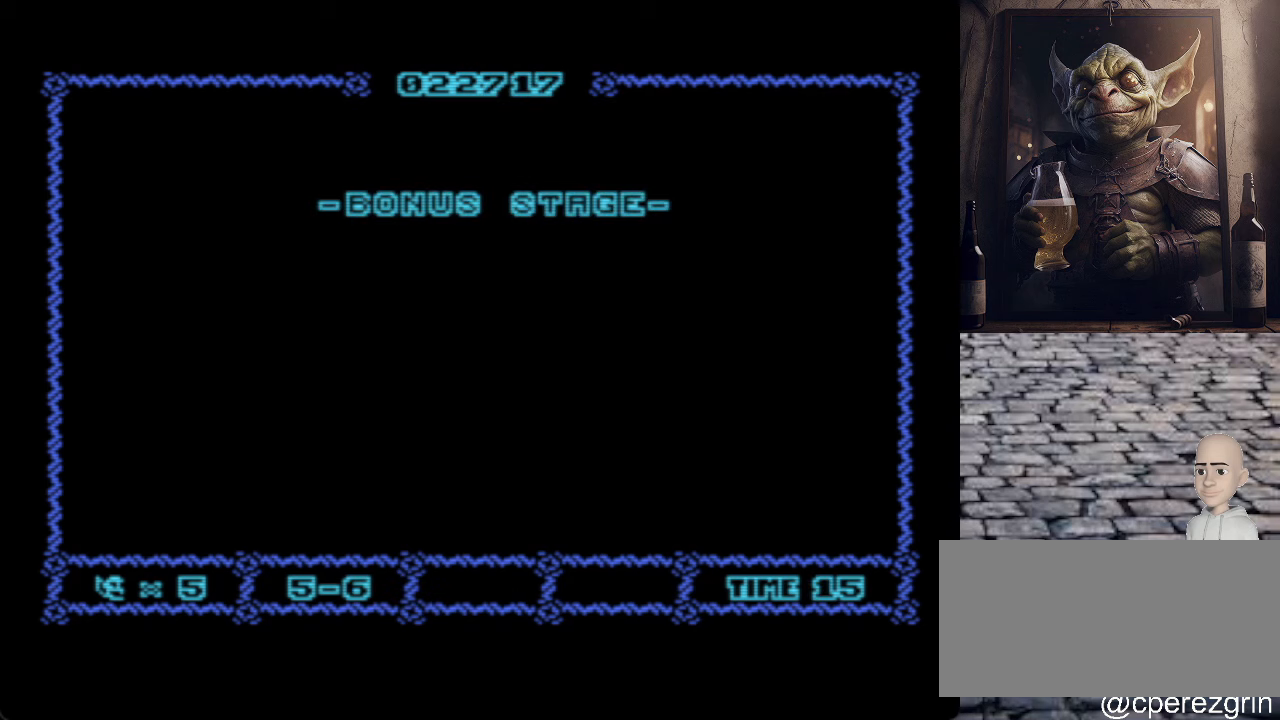
{"keys": [], "events": []}